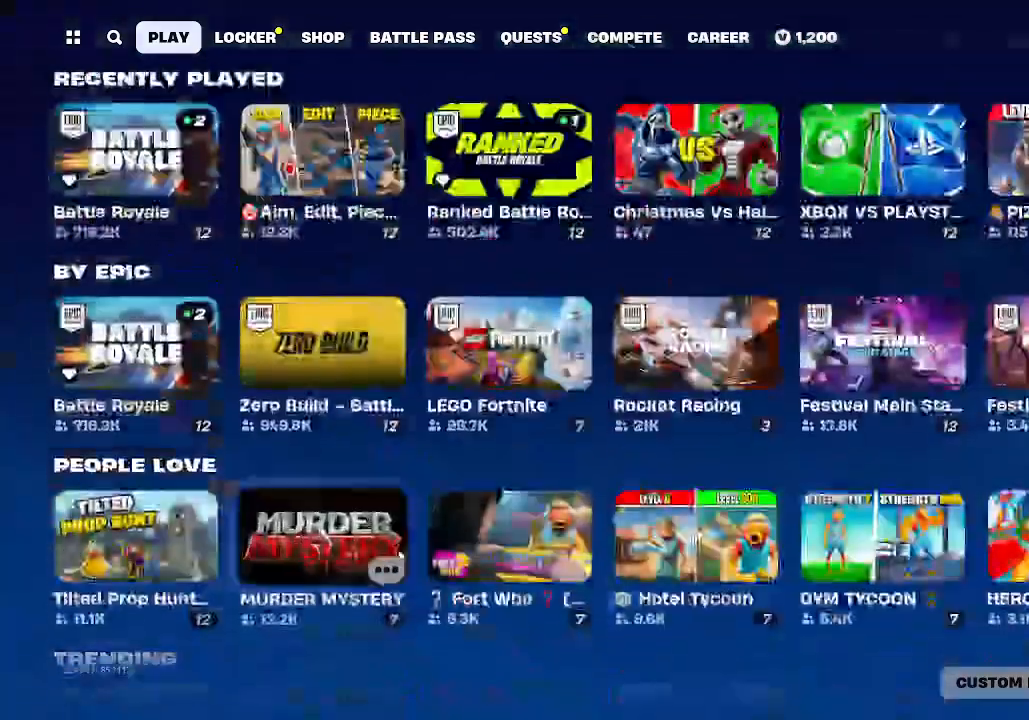
Gameplay with keyboard and mouse; each line is a JSON object with the keys and mouse buttons held at the frame after it. "events" lists presses ("down") and releases ("up") of "mouse_left", "mouse_wheel", "mouse_right", "mouse_mb4" and "mouse_mb5" between this image and that frame as [ms after this image, input, new state], when the widget could be followed in between. "mouse_left", "mouse_wheel", "mouse_right", "mouse_mb4", "mouse_mb5" = the "left", "wheel", "right", "mb4", "mb5" buttons of the "mouse" list. No other keys are recorded. "wheel" means that the mouse wheel is clicked or scrolled. Mouse movement is not recorded.
{"keys": [], "mouse": [], "events": []}
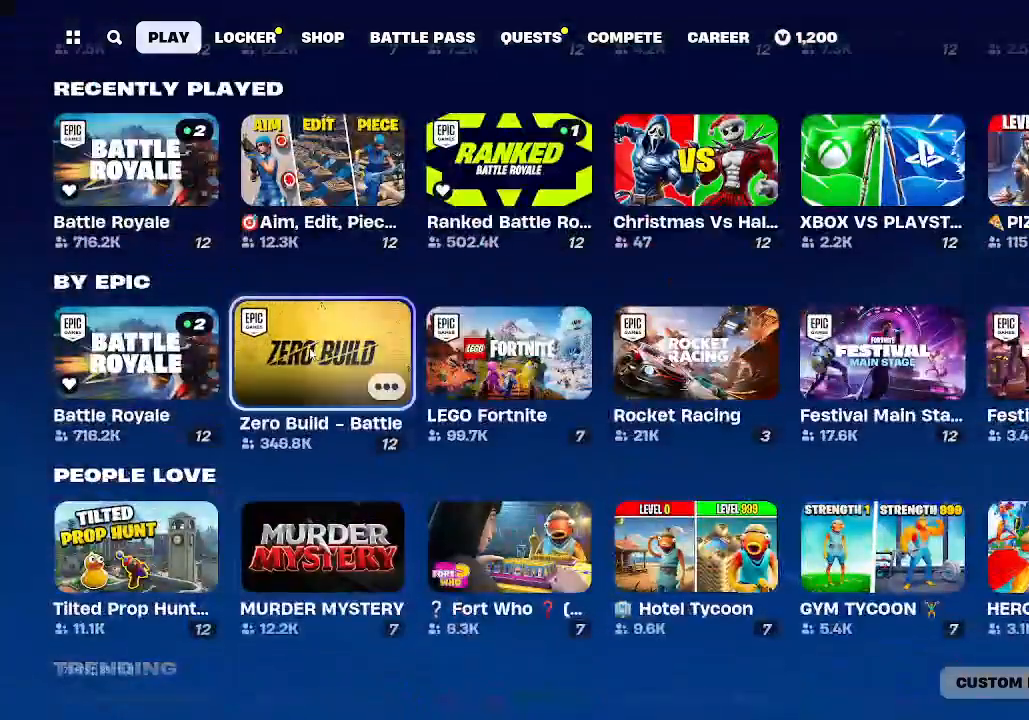
{"keys": [], "mouse": [], "events": []}
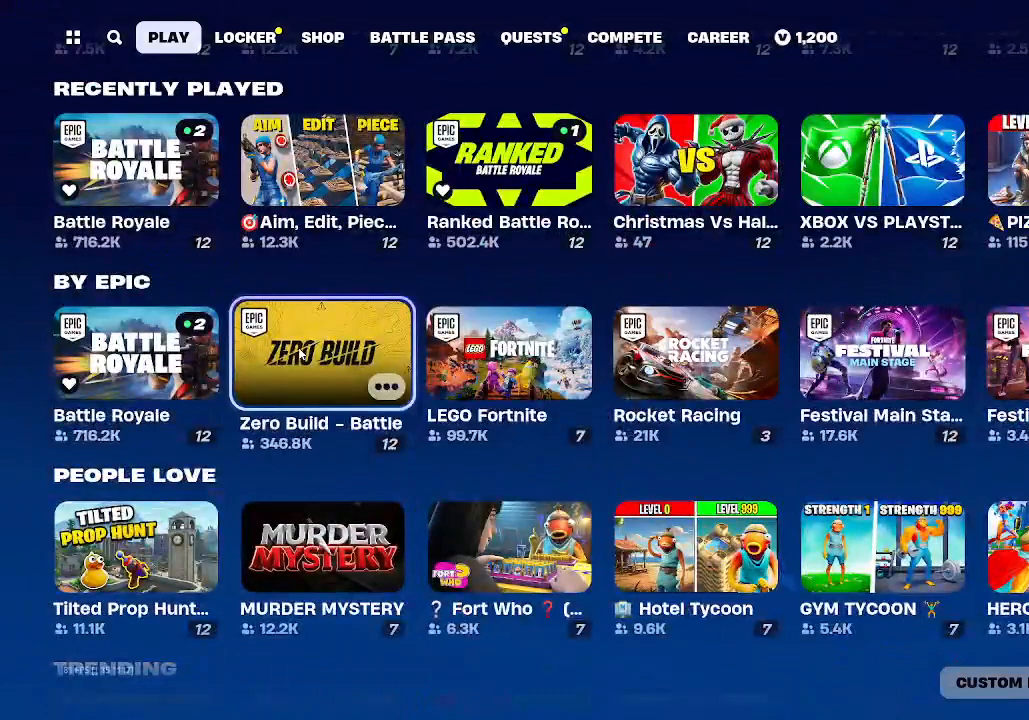
{"keys": [], "mouse": [], "events": []}
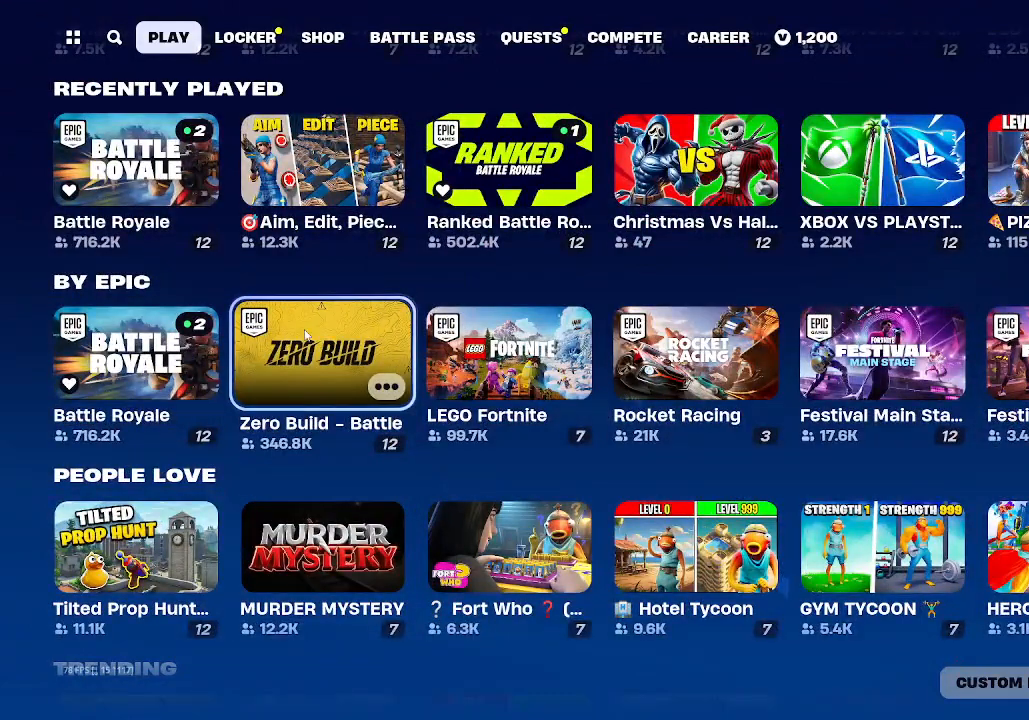
{"keys": [], "mouse": [], "events": []}
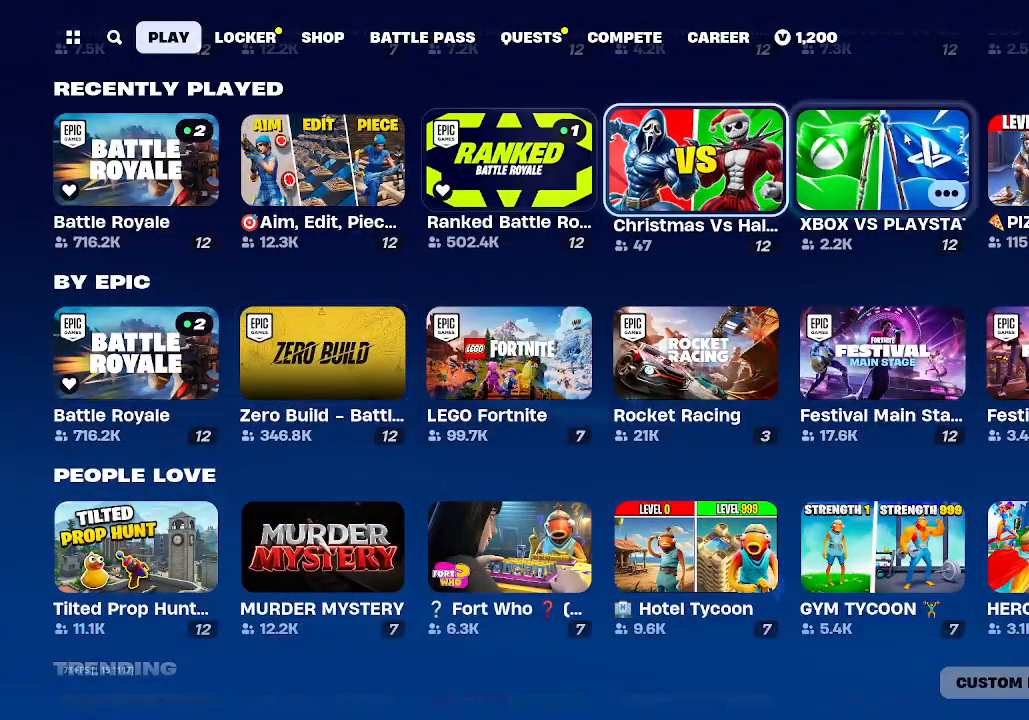
{"keys": [], "mouse": [], "events": []}
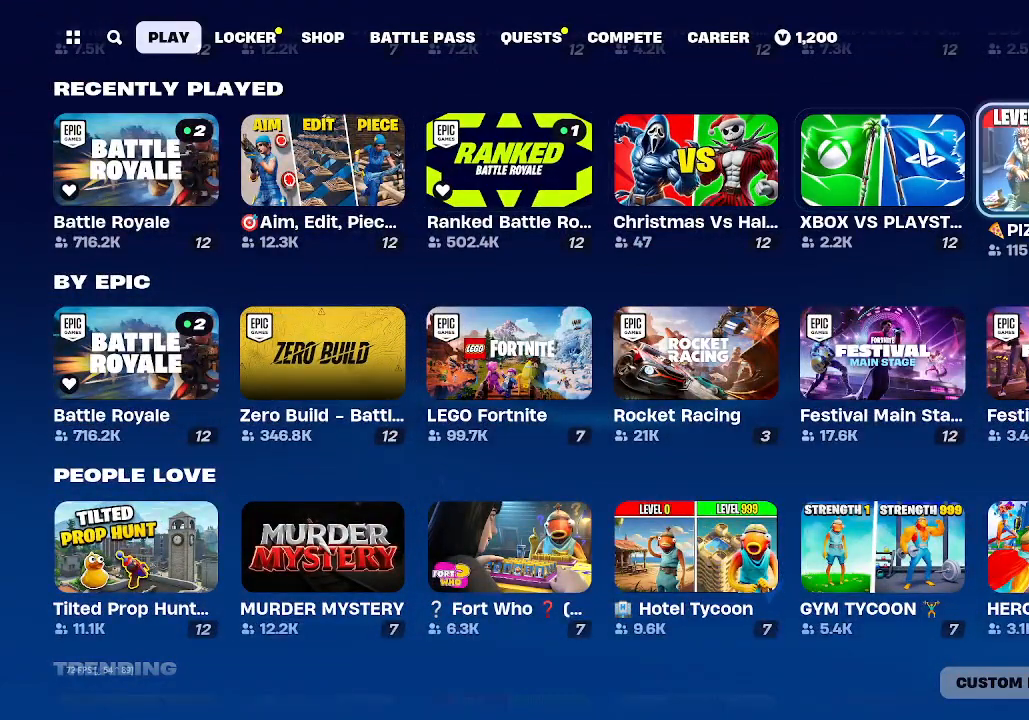
{"keys": [], "mouse": [], "events": []}
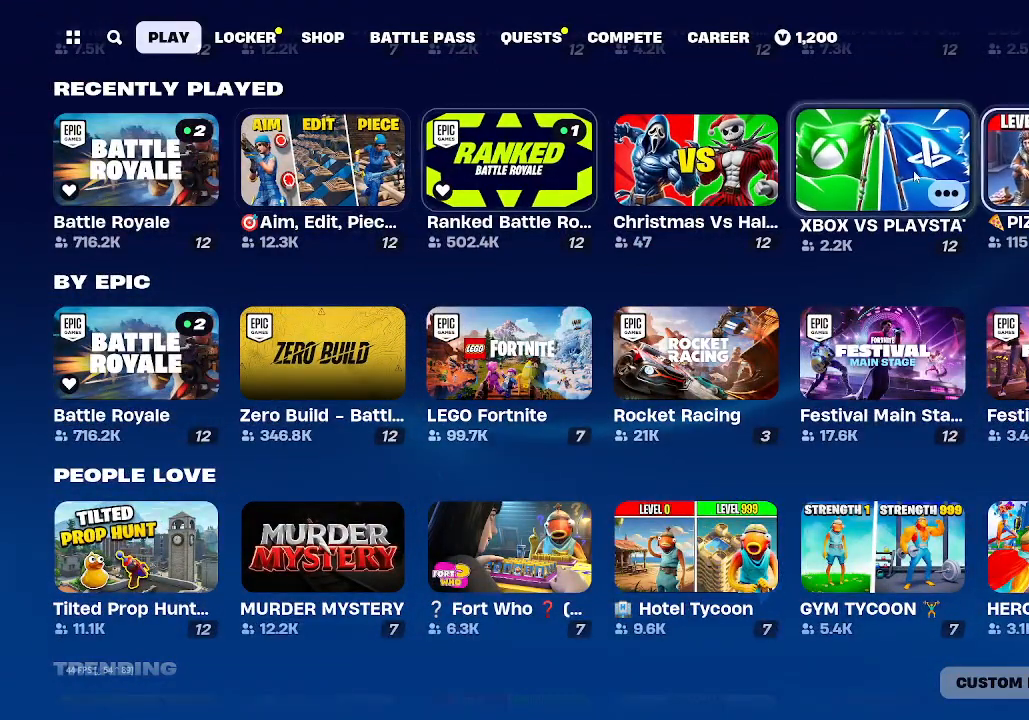
{"keys": [], "mouse": [], "events": []}
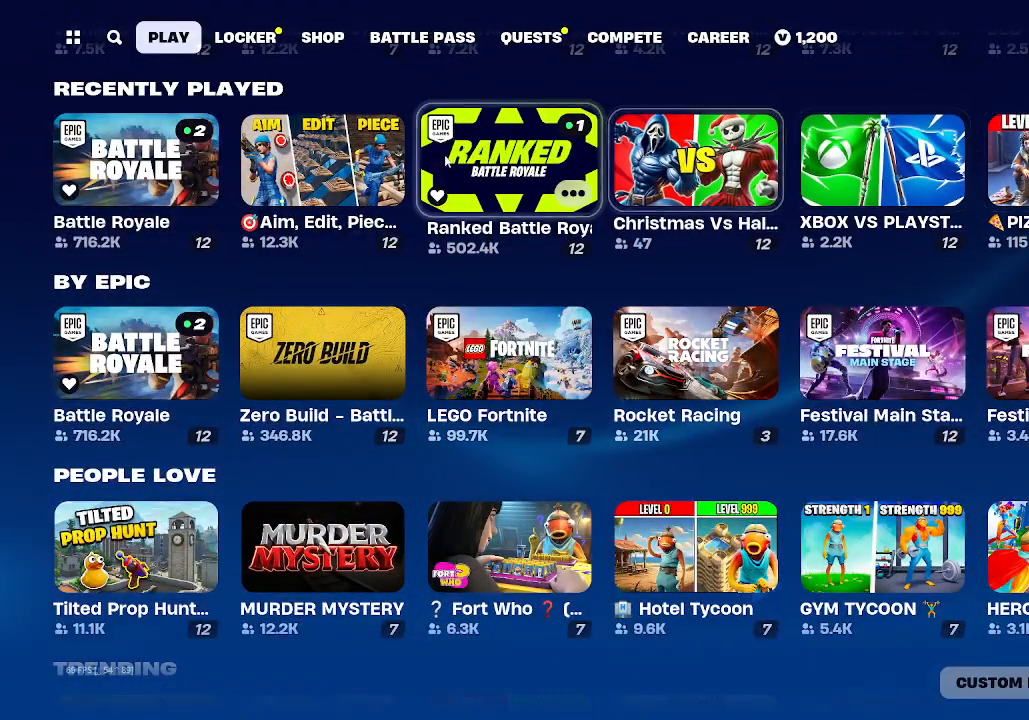
{"keys": [], "mouse": [], "events": []}
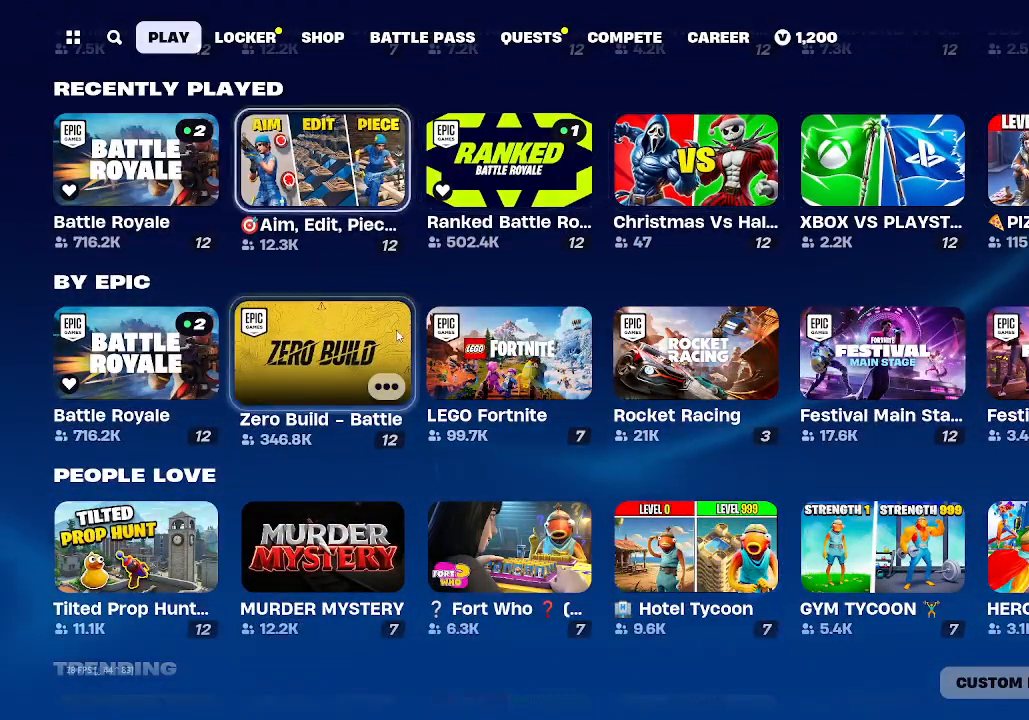
{"keys": [], "mouse": [], "events": []}
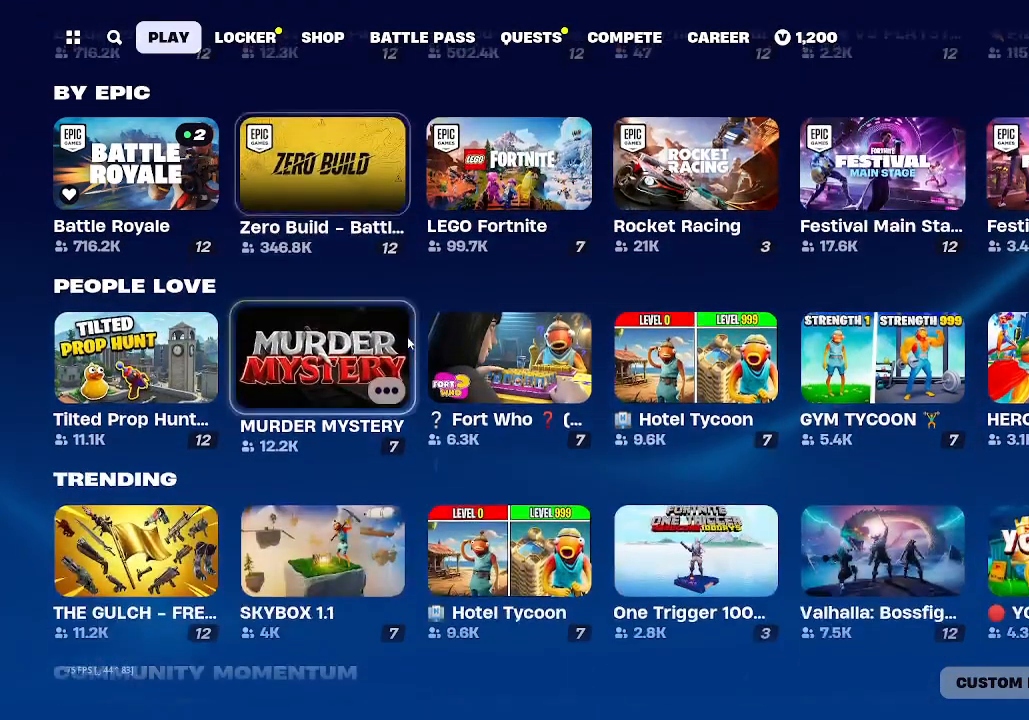
{"keys": [], "mouse": [], "events": []}
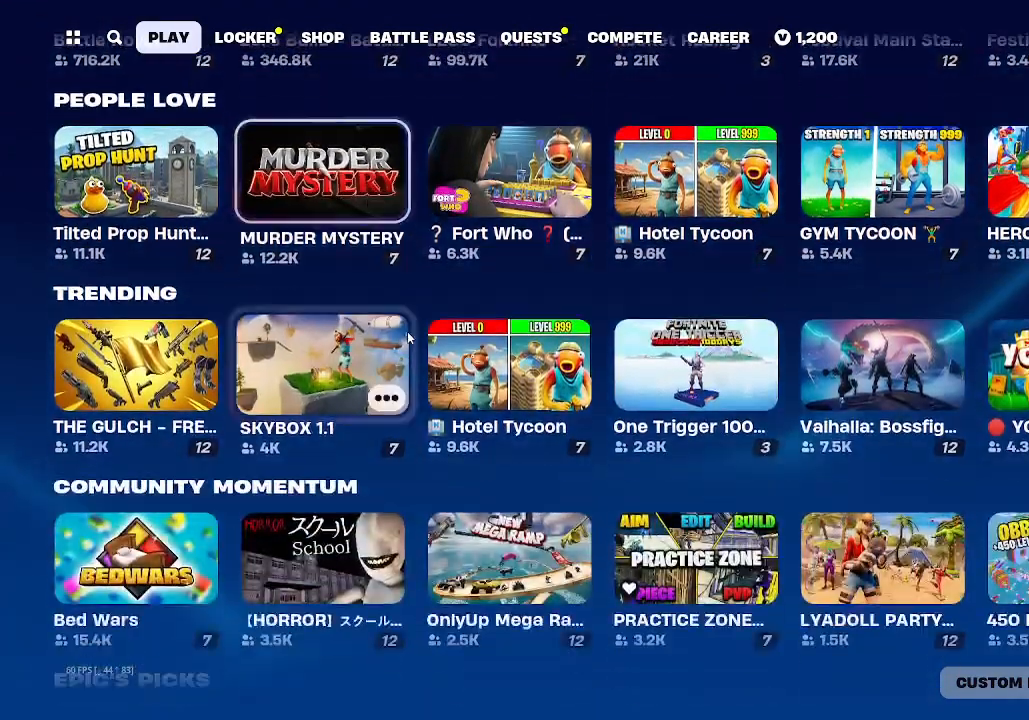
{"keys": [], "mouse": [], "events": [[67, "mouse_wheel", "down"], [100, "mouse_wheel", "up"]]}
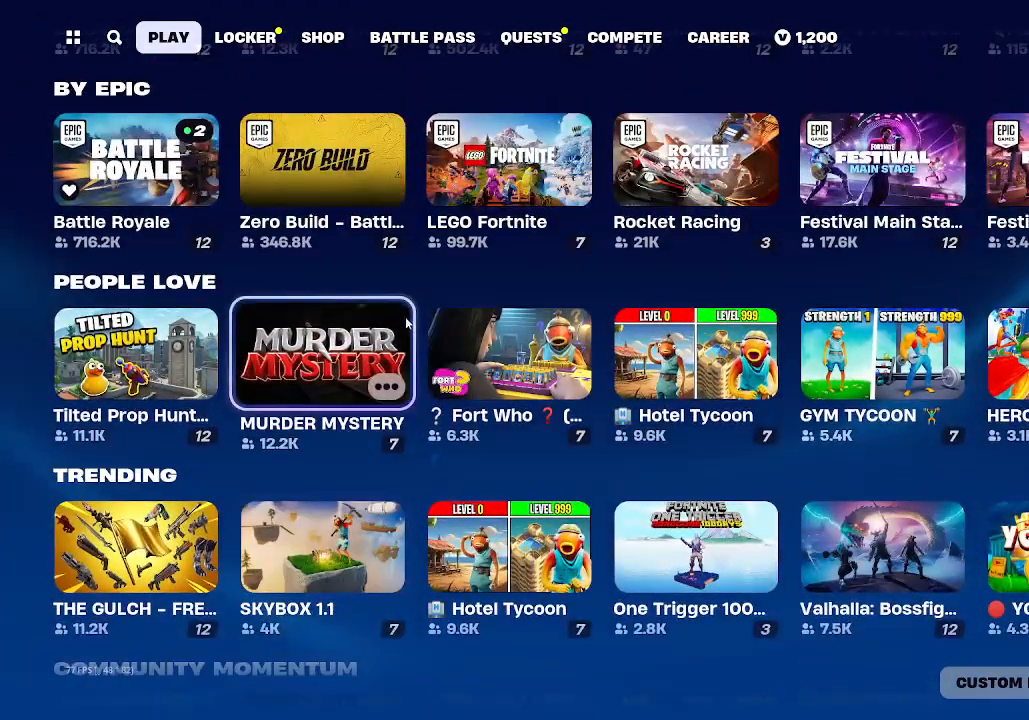
{"keys": [], "mouse": [], "events": []}
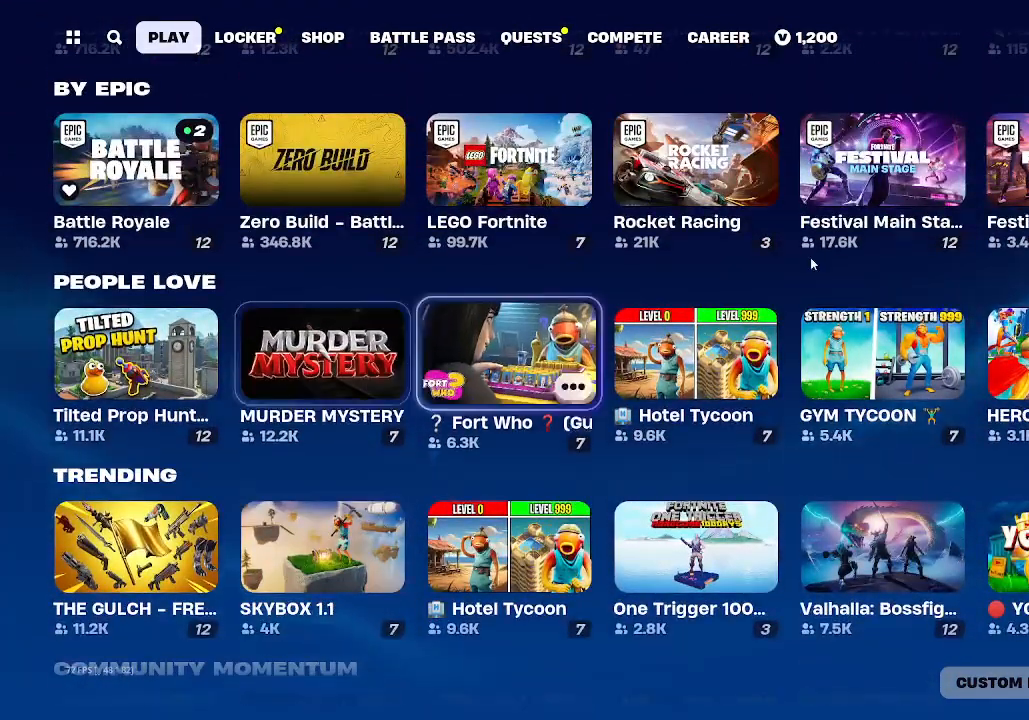
{"keys": [], "mouse": [], "events": []}
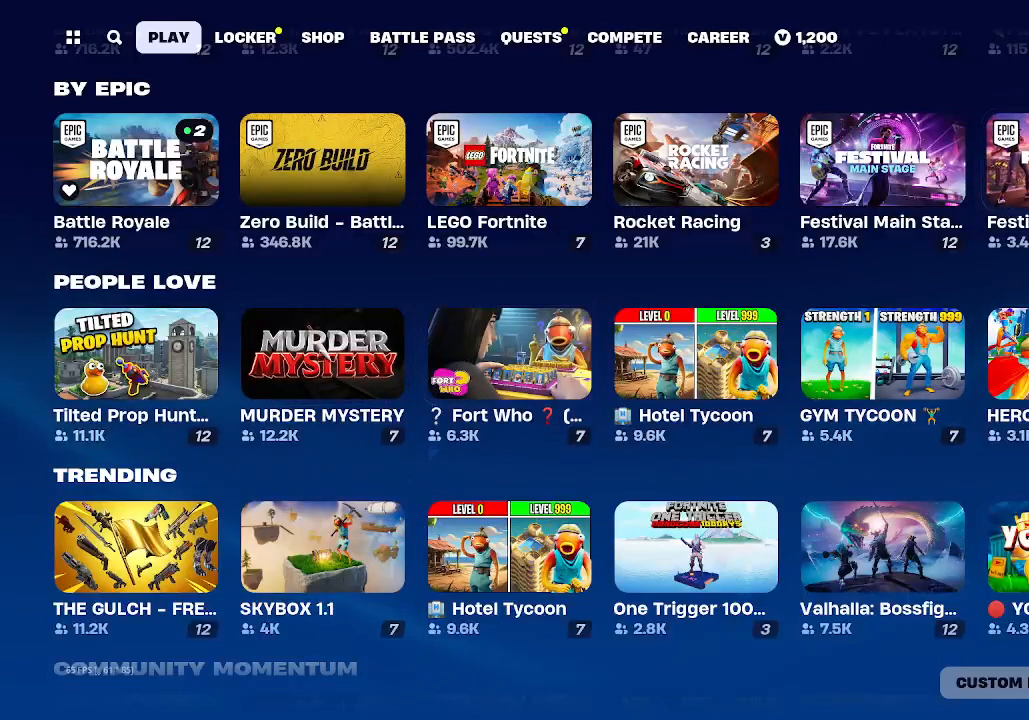
{"keys": [], "mouse": [], "events": [[167, "mouse_left", "down"], [267, "mouse_left", "up"]]}
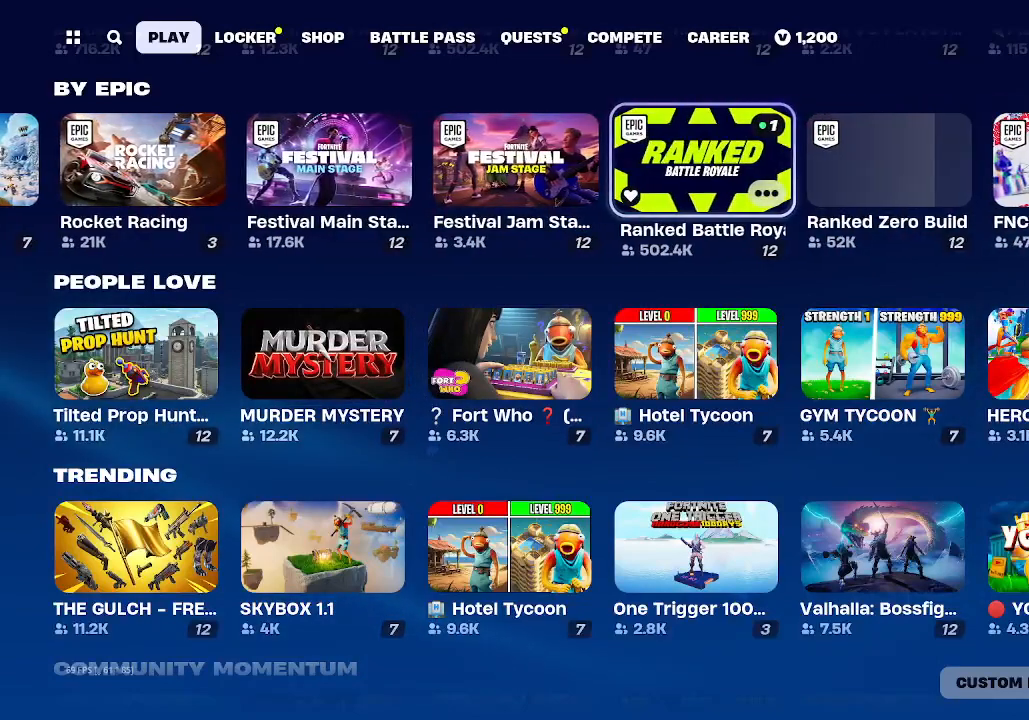
{"keys": [], "mouse": [], "events": []}
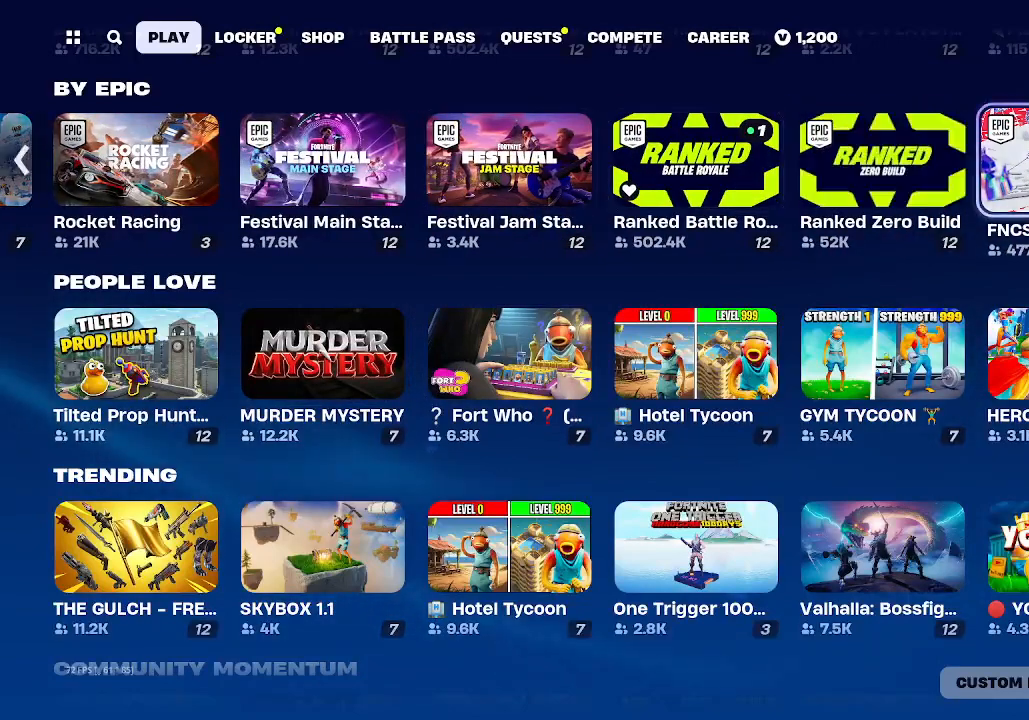
{"keys": [], "mouse": [], "events": []}
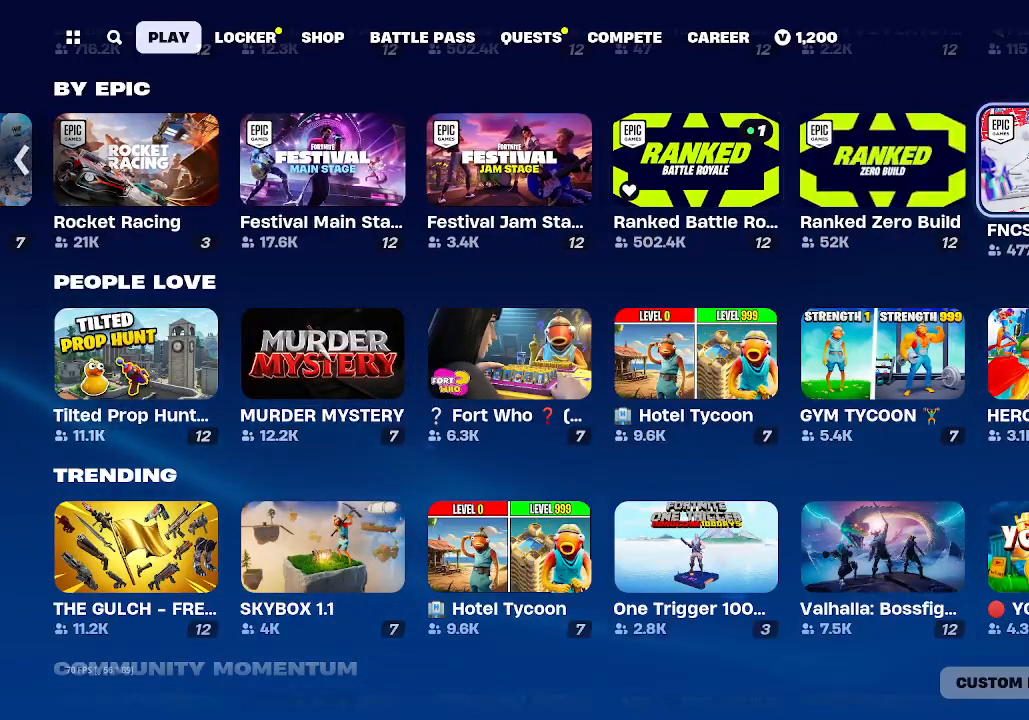
{"keys": [], "mouse": [], "events": [[400, "mouse_left", "down"], [500, "mouse_left", "up"]]}
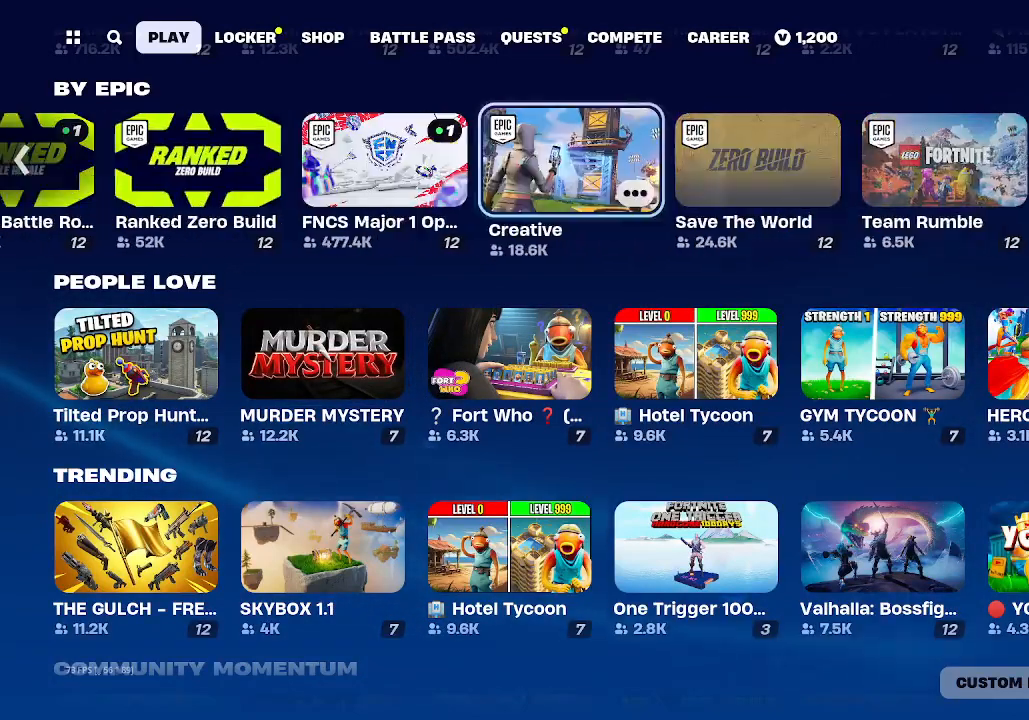
{"keys": [], "mouse": [], "events": []}
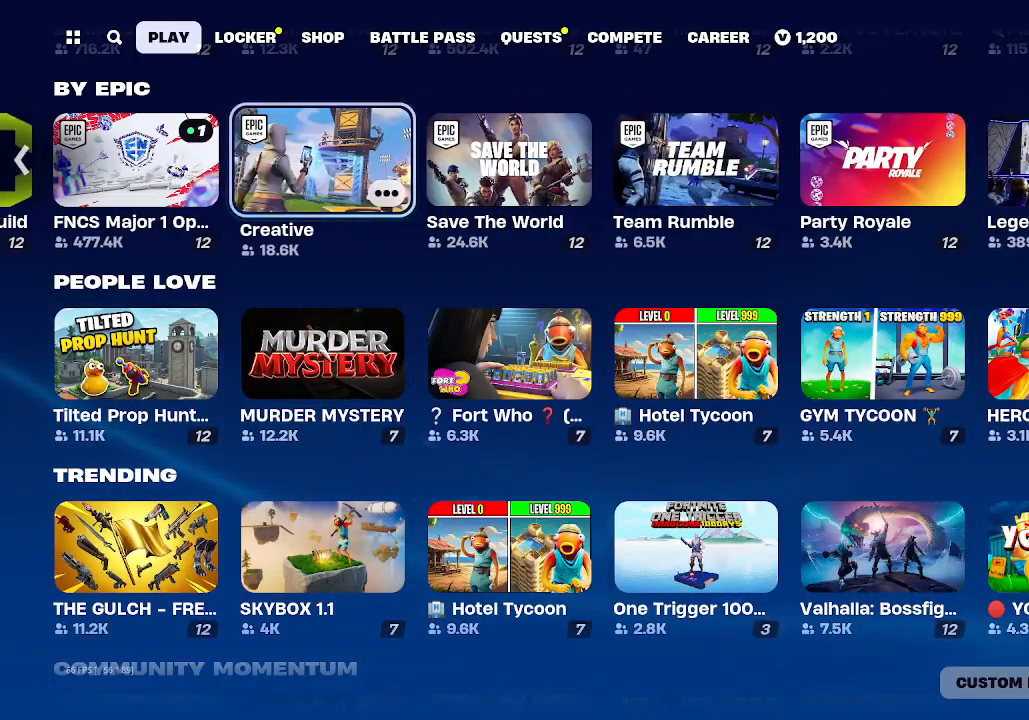
{"keys": [], "mouse": [], "events": []}
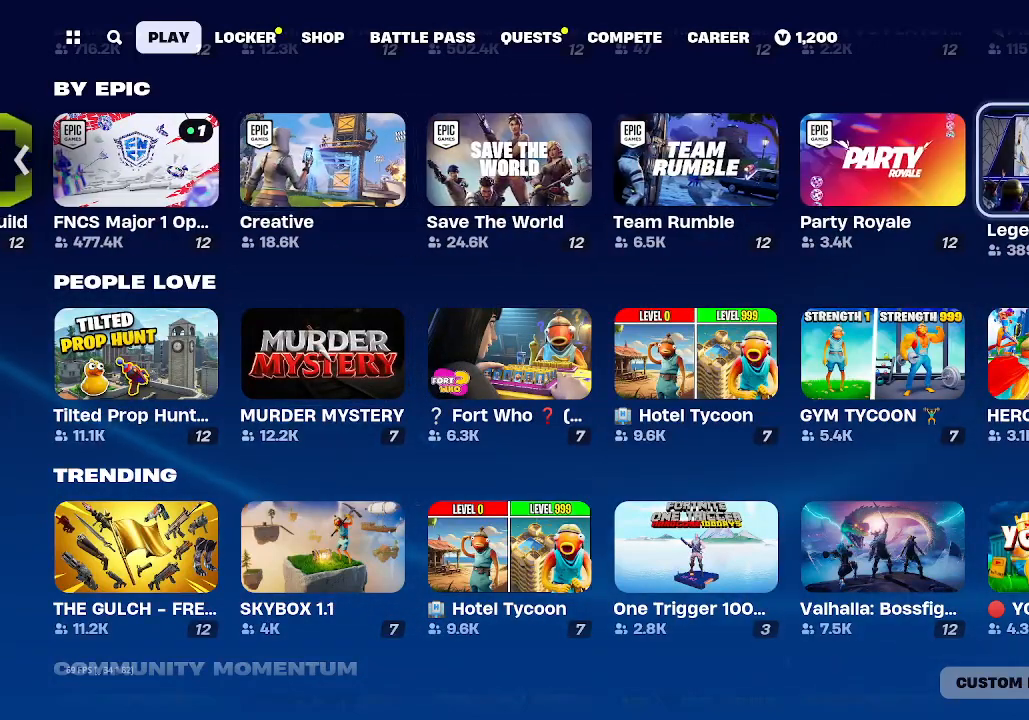
{"keys": [], "mouse": [], "events": []}
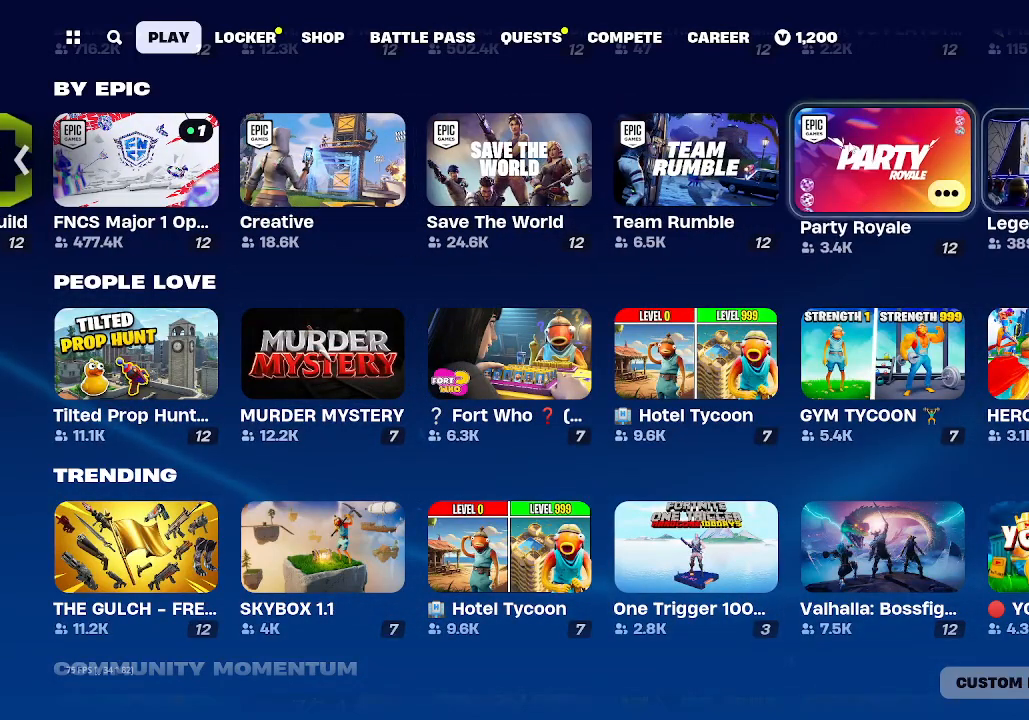
{"keys": [], "mouse": [], "events": []}
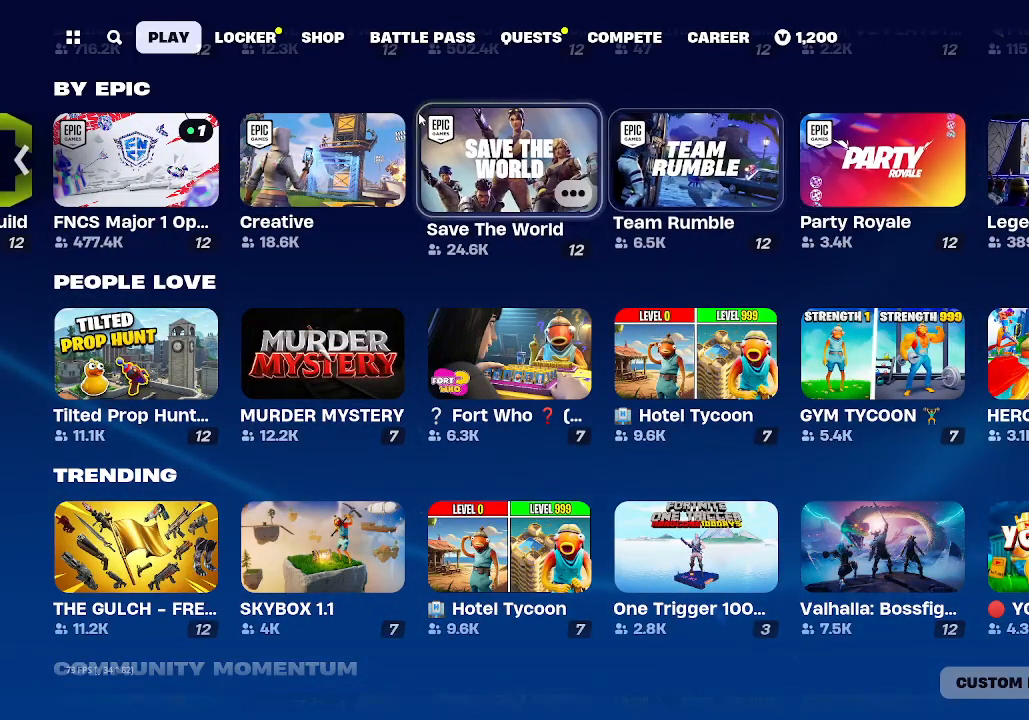
{"keys": [], "mouse": [], "events": []}
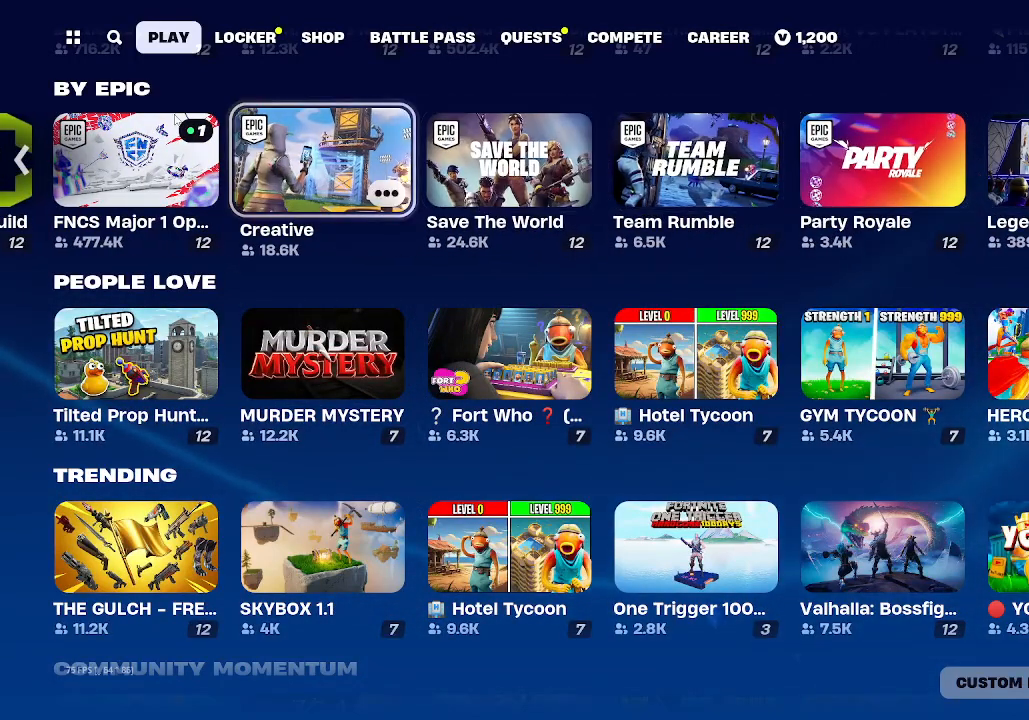
{"keys": [], "mouse": ["left"], "events": [[433, "mouse_left", "down"]]}